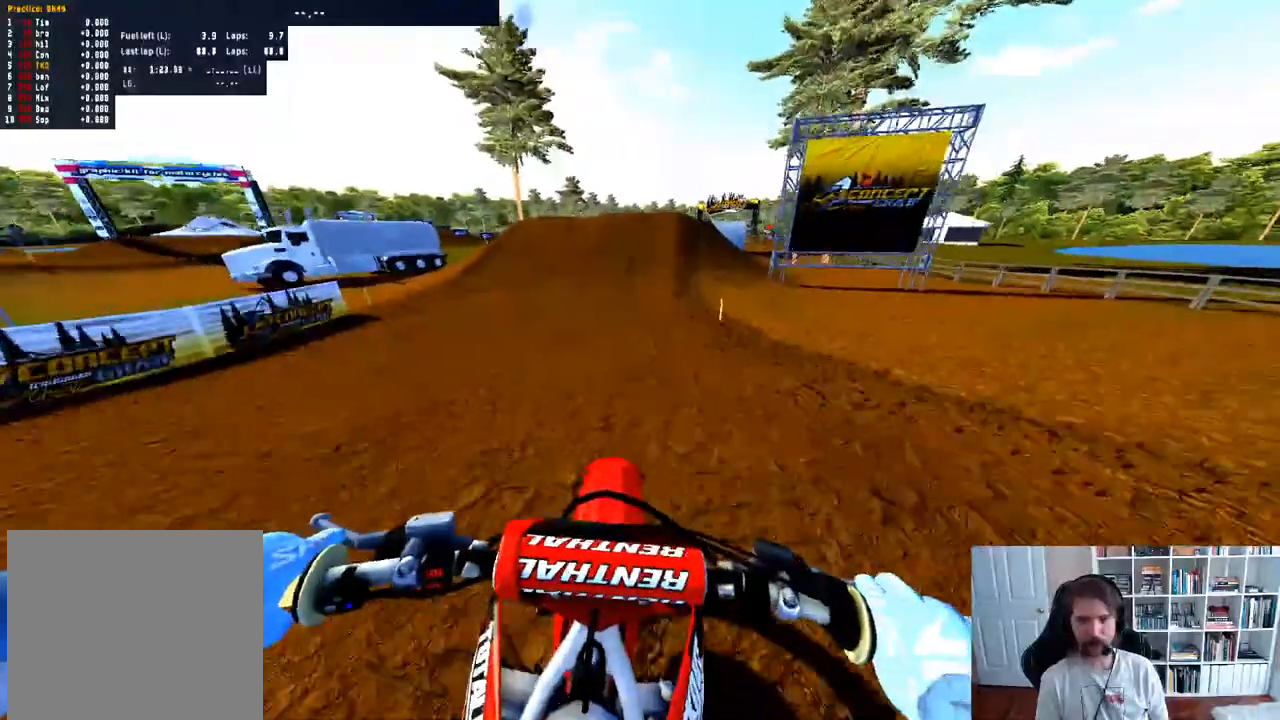
Gameplay with a controller (Xbox layout); each line is a JSON object with the inputs held at the frame after it (dt_ms = milliseconds from this image to that frame). "events" lists button and stick changes between this image and that frame as [ms after this image, input, new state], when the widget could be followed in between.
{"dt_ms": 500, "buttons": ["R2"], "left_stick": "center", "right_stick": "center", "events": [[217, "R3", "down"], [300, "R3", "up"]]}
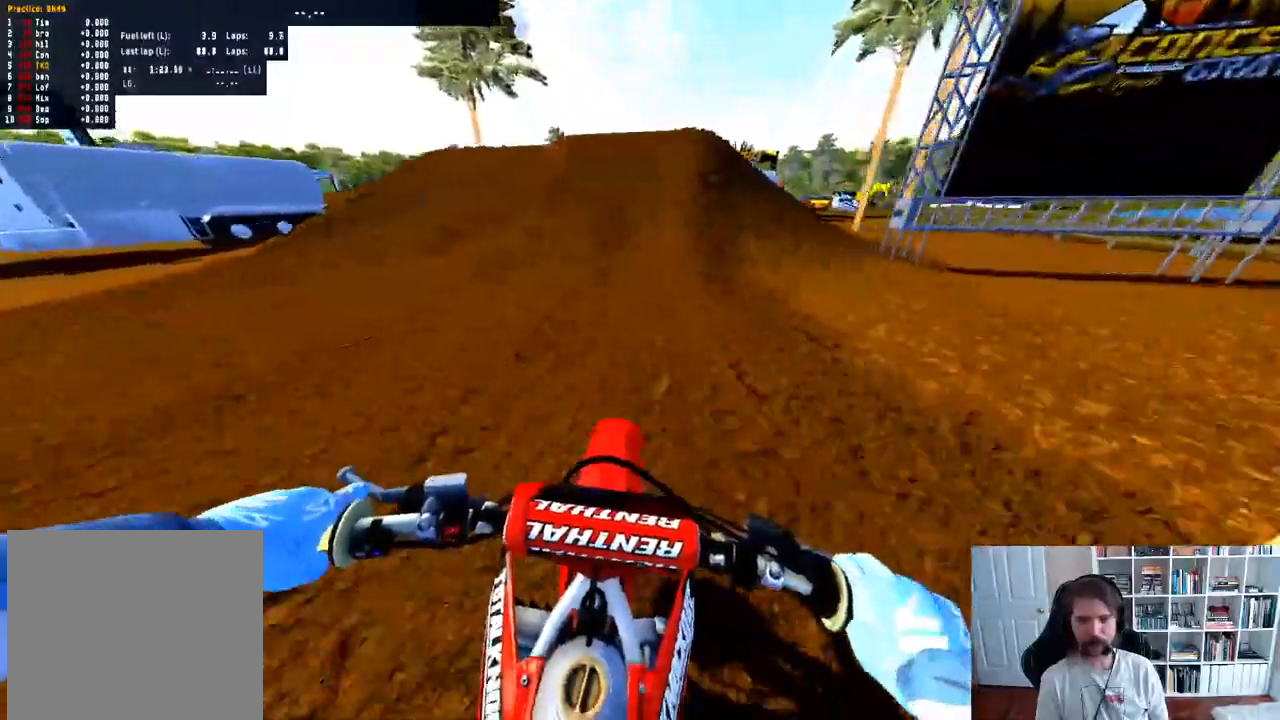
{"dt_ms": 500, "buttons": [], "left_stick": "right", "right_stick": "up", "events": [[350, "right_stick", "up"], [483, "left_stick", "right"], [500, "R2", "up"]]}
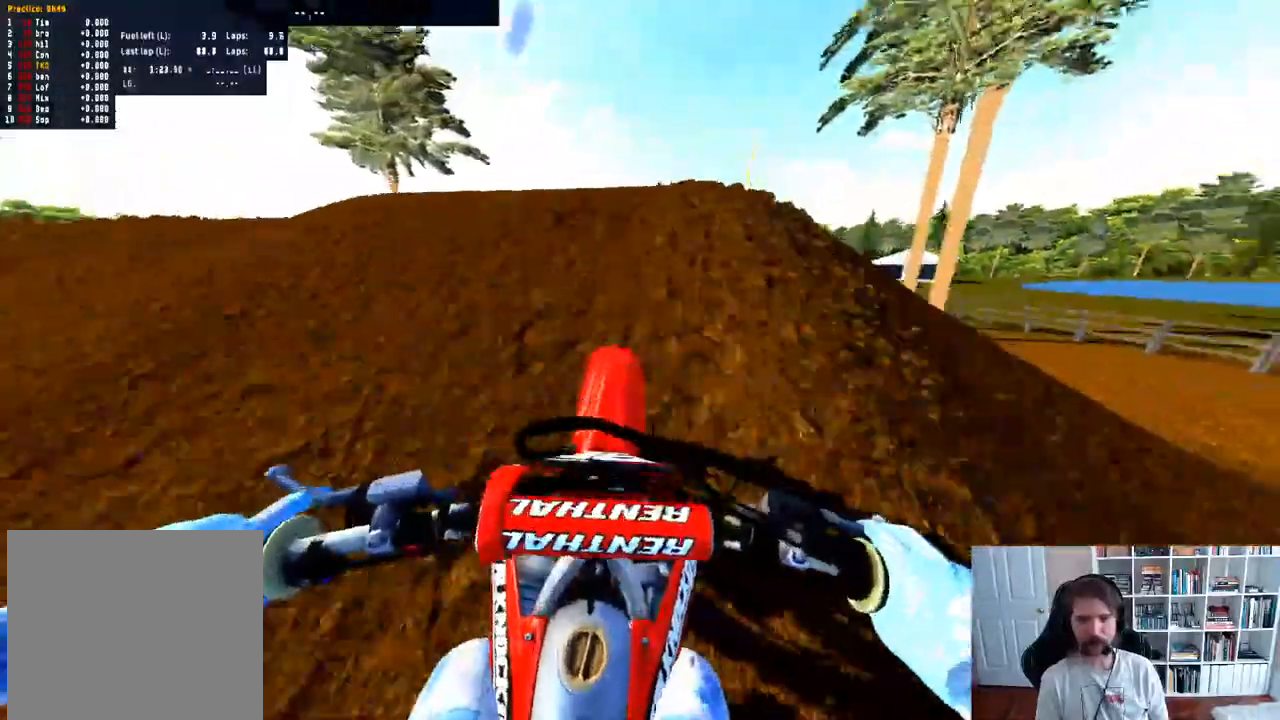
{"dt_ms": 500, "buttons": [], "left_stick": "down", "right_stick": "up", "events": [[117, "left_stick", "center"], [150, "A", "down"], [217, "right_stick", "center"], [250, "A", "up"], [450, "left_stick", "down"], [483, "right_stick", "up"]]}
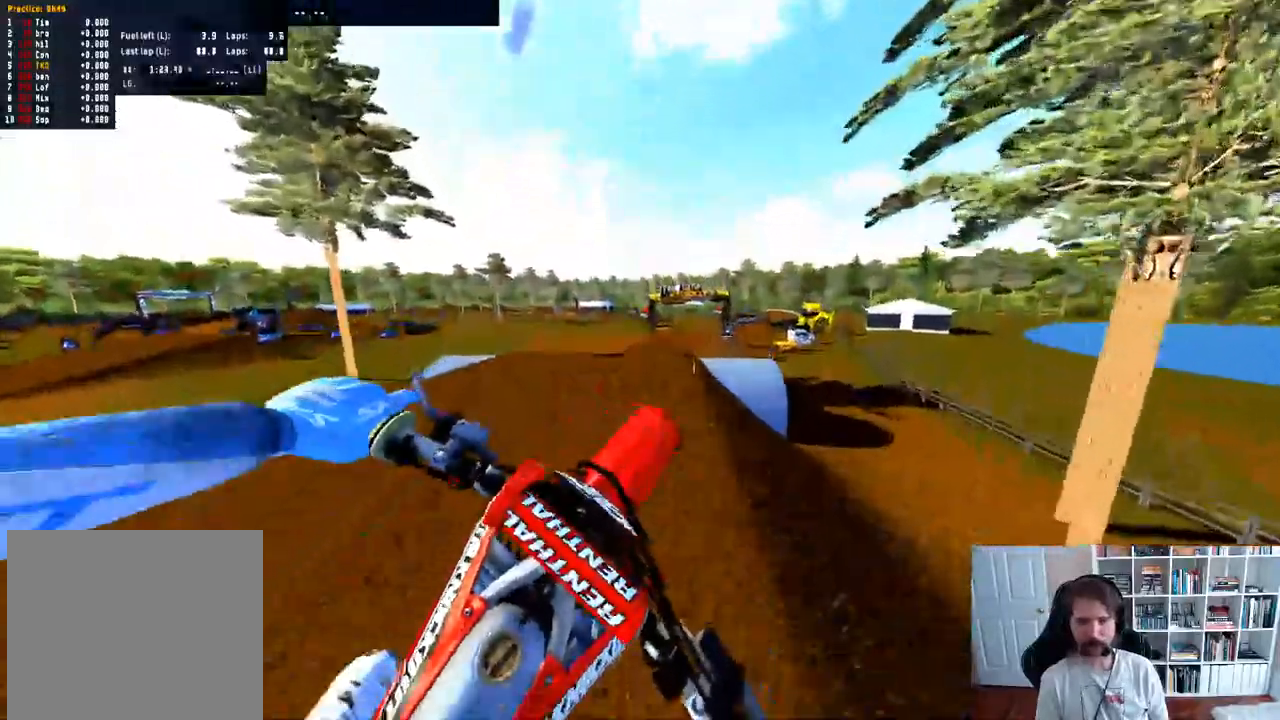
{"dt_ms": 500, "buttons": [], "left_stick": "down-left", "right_stick": "up", "events": [[283, "left_stick", "down-left"]]}
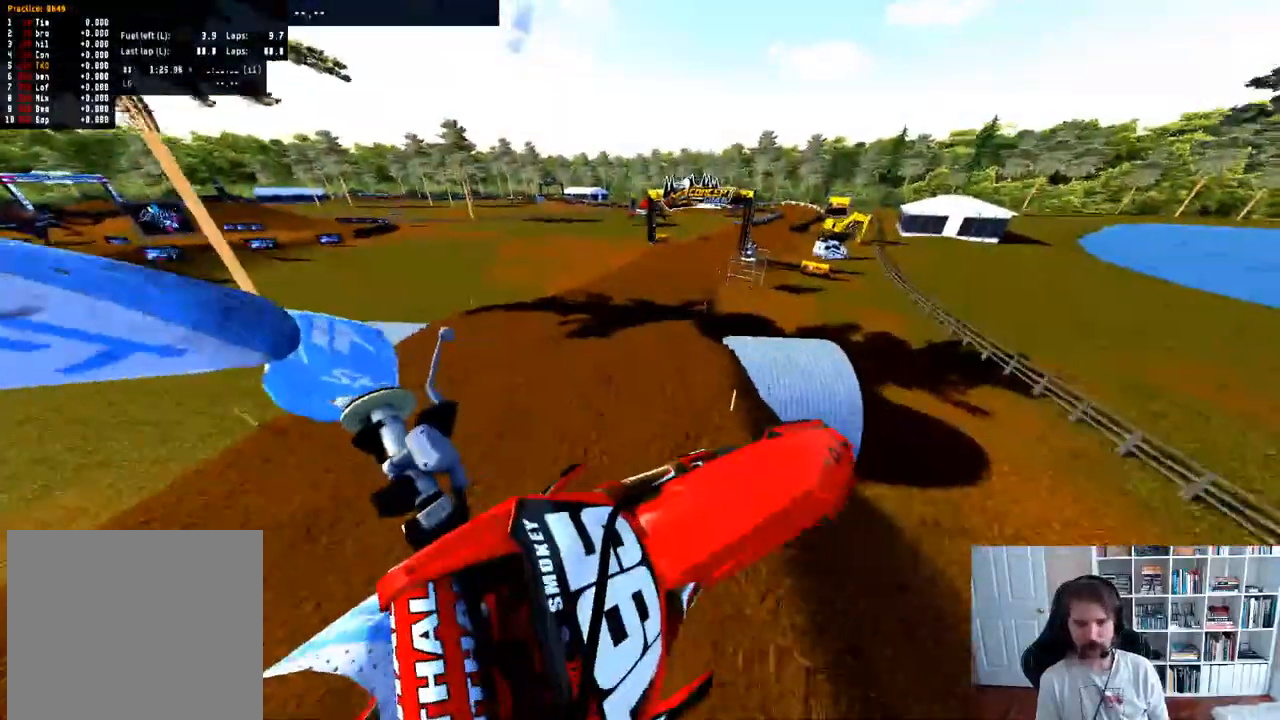
{"dt_ms": 500, "buttons": ["R2"], "left_stick": "down-right", "right_stick": "up", "events": [[233, "left_stick", "down"], [300, "R2", "down"], [467, "left_stick", "down-right"]]}
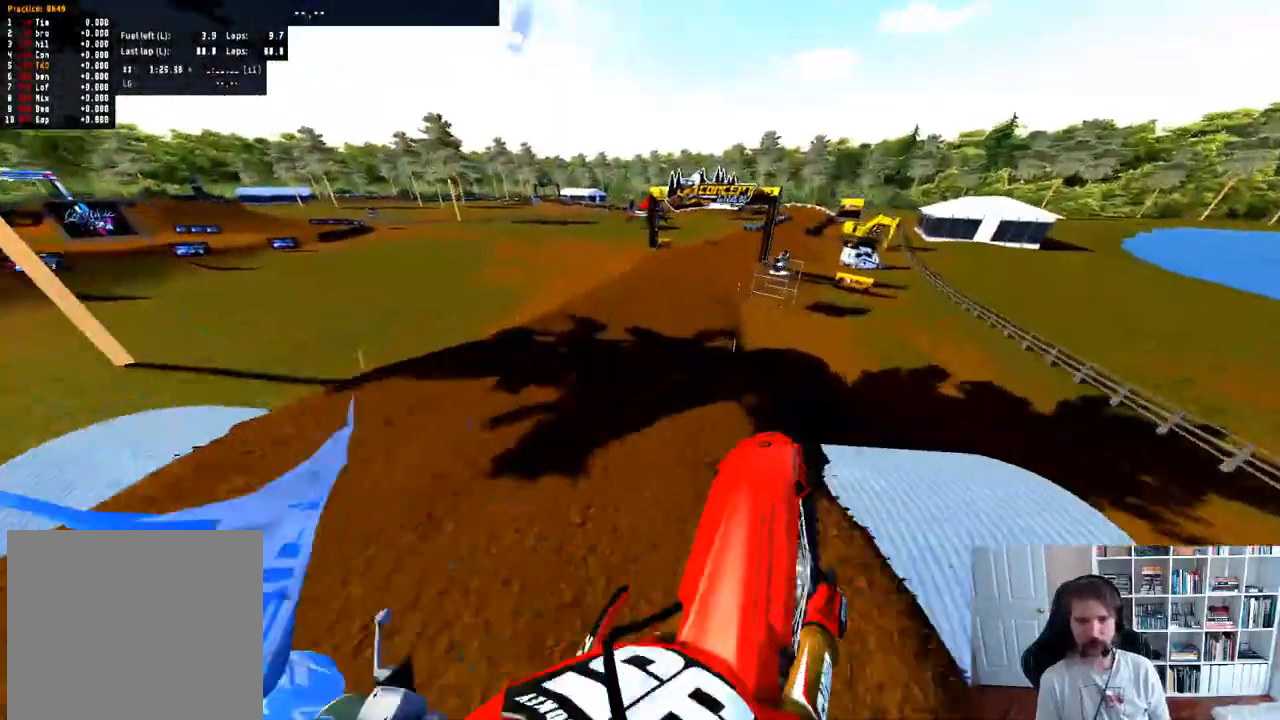
{"dt_ms": 500, "buttons": ["R2"], "left_stick": "right", "right_stick": "center", "events": [[300, "left_stick", "center"], [317, "right_stick", "center"], [467, "left_stick", "right"]]}
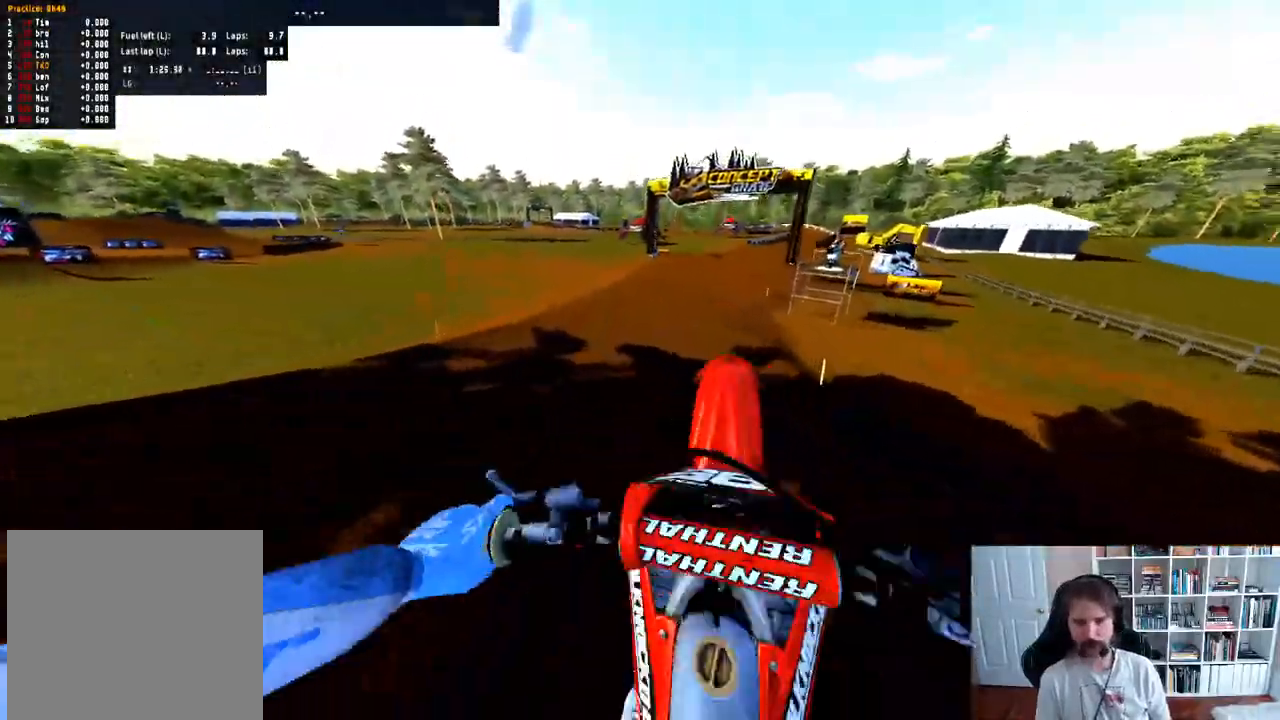
{"dt_ms": 500, "buttons": ["R2"], "left_stick": "right", "right_stick": "center", "events": [[100, "left_stick", "center"], [383, "left_stick", "right"]]}
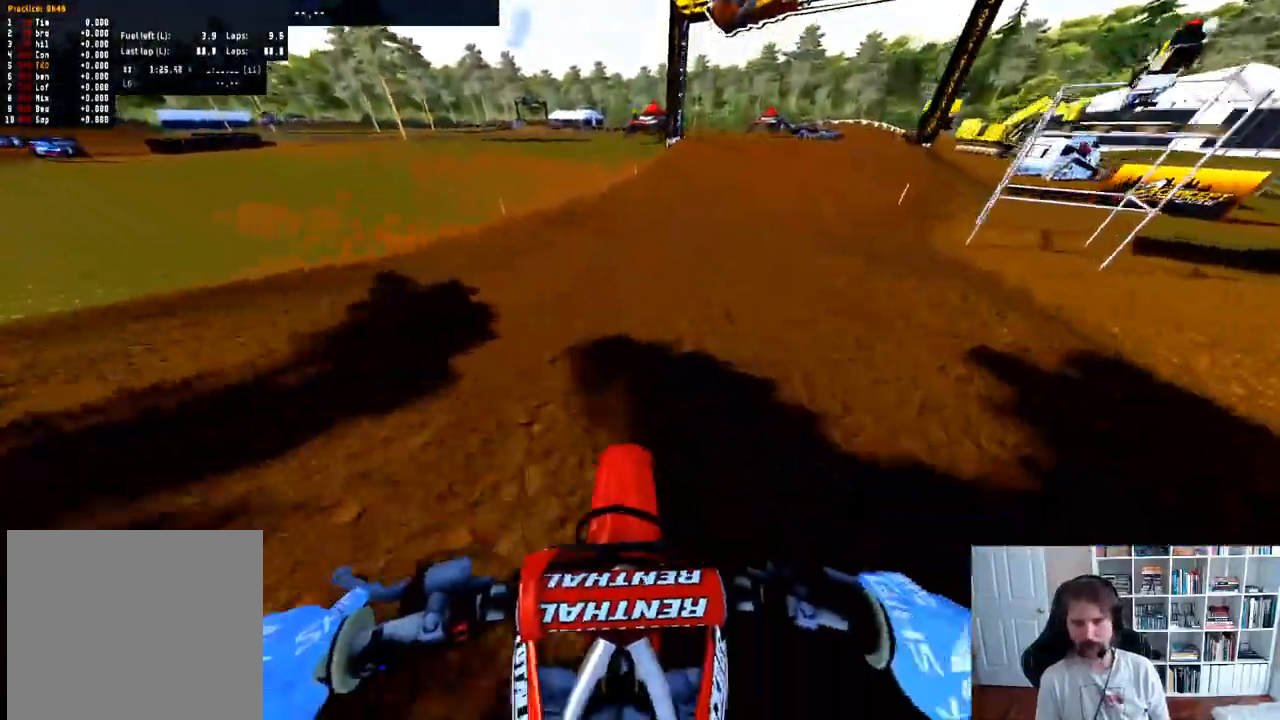
{"dt_ms": 500, "buttons": ["R2"], "left_stick": "center", "right_stick": "center", "events": [[133, "R3", "down"], [217, "left_stick", "center"], [233, "R3", "up"]]}
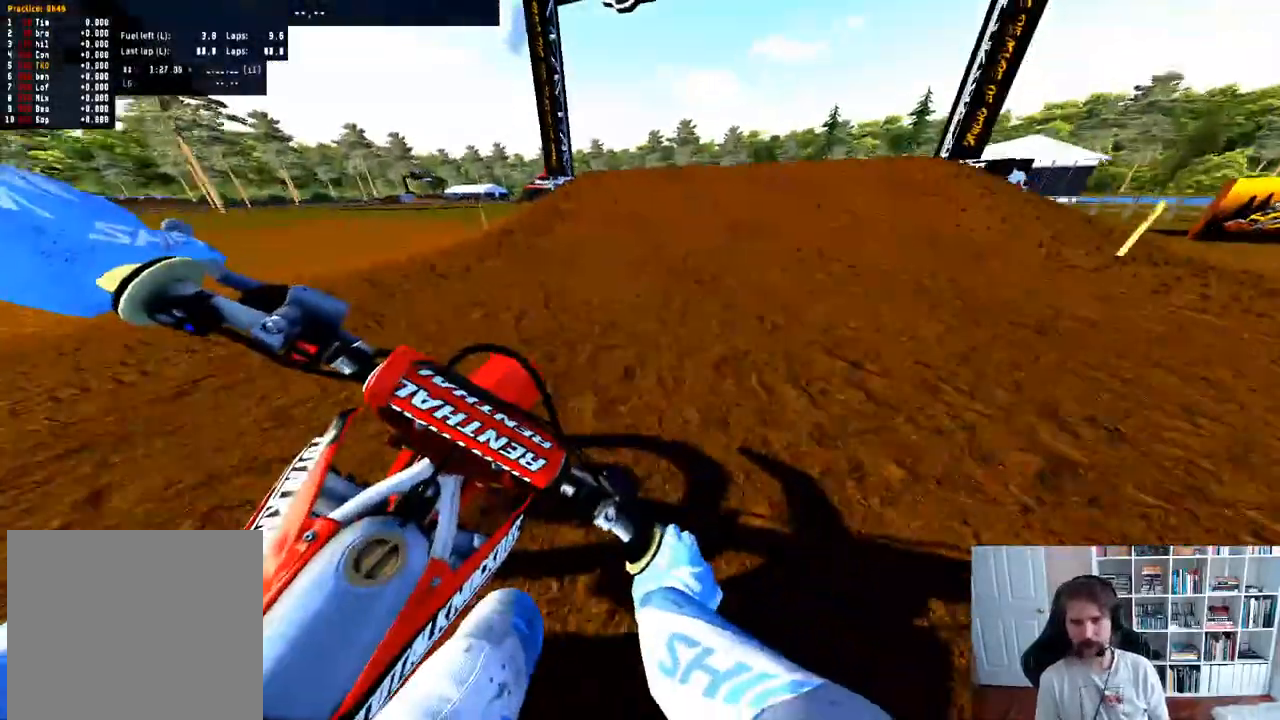
{"dt_ms": 500, "buttons": ["R2"], "left_stick": "down", "right_stick": "up-right", "events": [[250, "R3", "down"], [383, "R3", "up"], [383, "left_stick", "down"], [383, "right_stick", "up-right"]]}
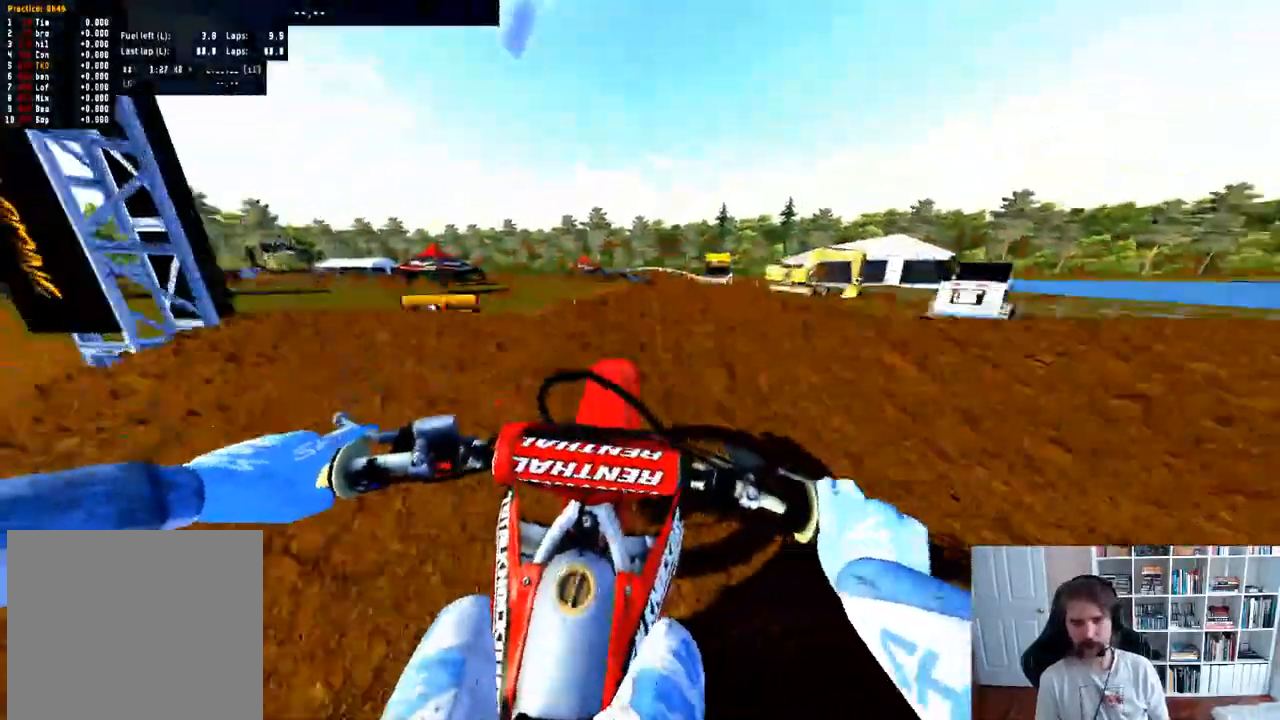
{"dt_ms": 500, "buttons": ["A"], "left_stick": "center", "right_stick": "center", "events": [[250, "left_stick", "center"], [250, "right_stick", "center"], [267, "R2", "up"], [283, "A", "down"]]}
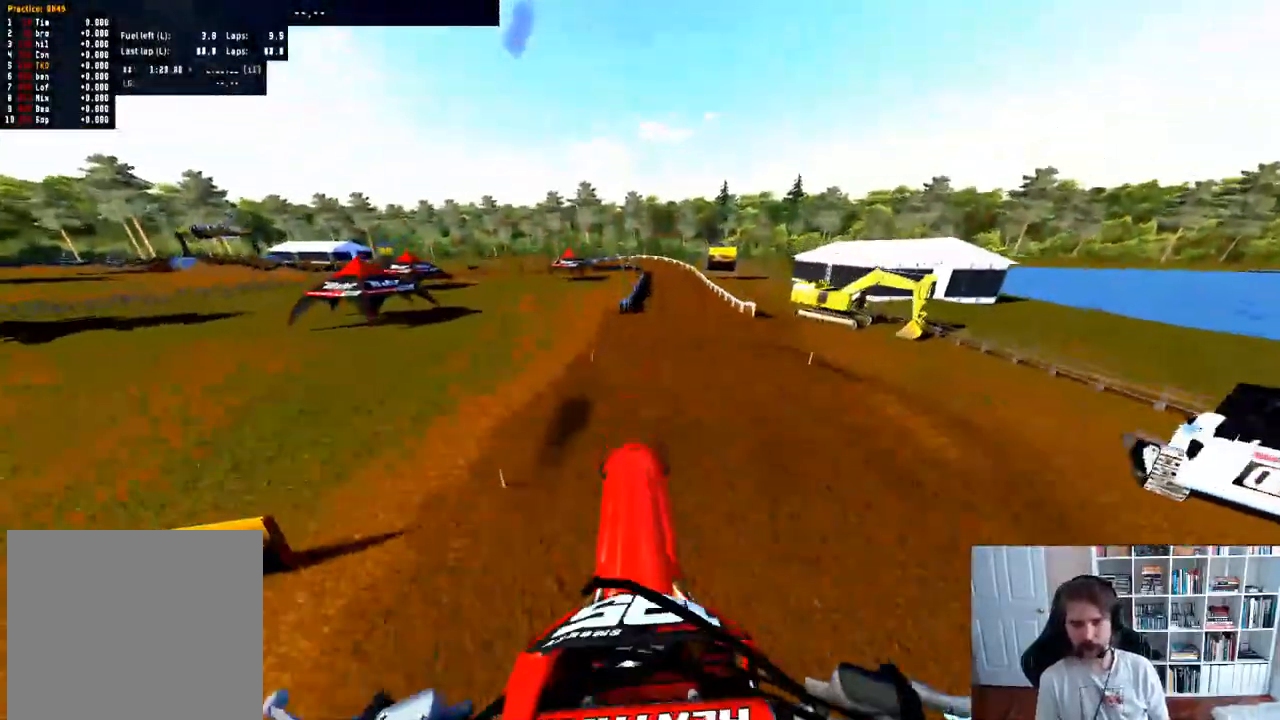
{"dt_ms": 500, "buttons": ["R2"], "left_stick": "down", "right_stick": "up", "events": [[33, "A", "up"], [83, "R2", "down"], [350, "R2", "up"], [367, "left_stick", "down"], [433, "R2", "down"], [450, "right_stick", "up"]]}
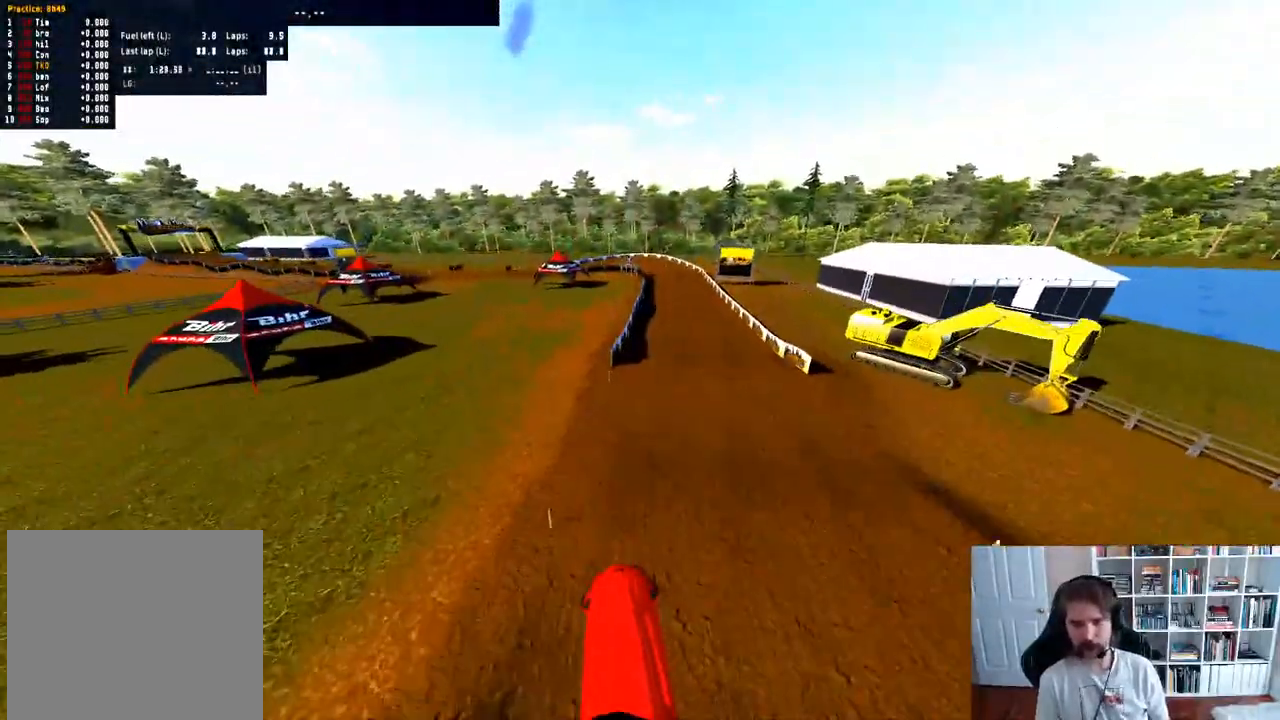
{"dt_ms": 500, "buttons": [], "left_stick": "center", "right_stick": "up", "events": [[67, "R2", "up"], [133, "R2", "down"], [267, "R2", "up"], [500, "left_stick", "center"]]}
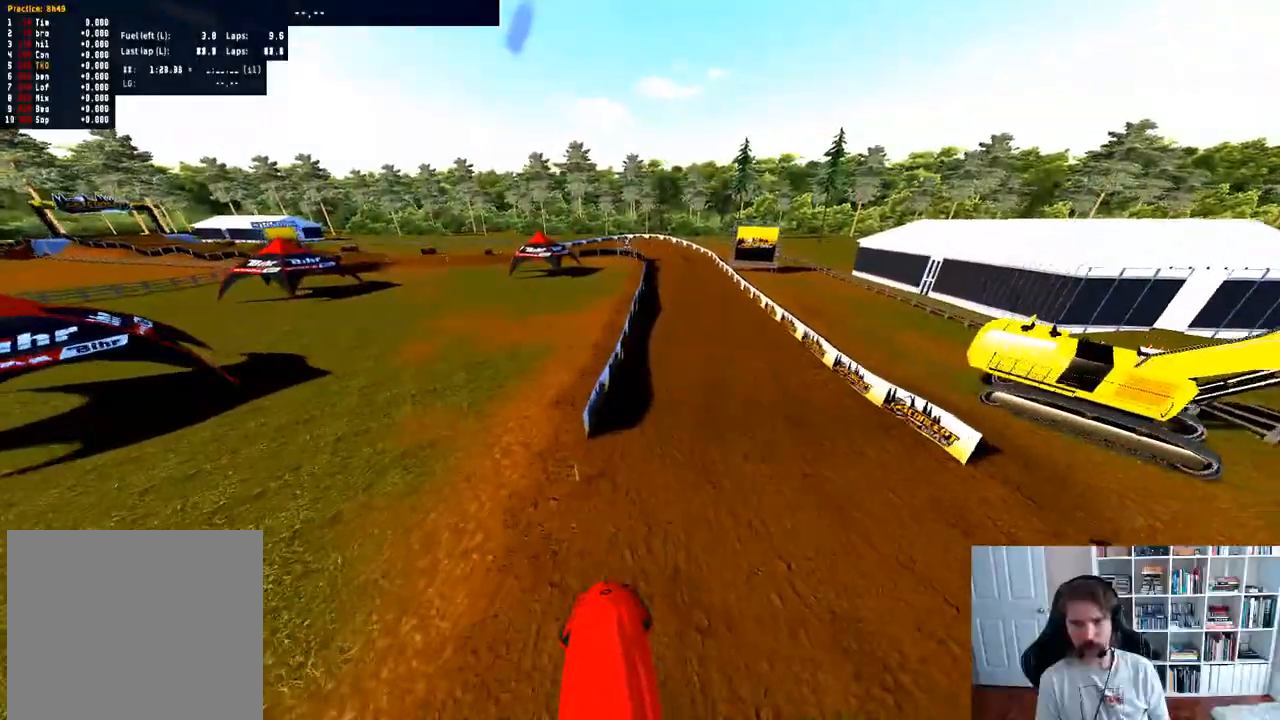
{"dt_ms": 500, "buttons": ["R2"], "left_stick": "right", "right_stick": "center", "events": [[183, "R2", "down"], [267, "right_stick", "center"], [300, "R2", "up"], [383, "R2", "down"], [417, "left_stick", "right"]]}
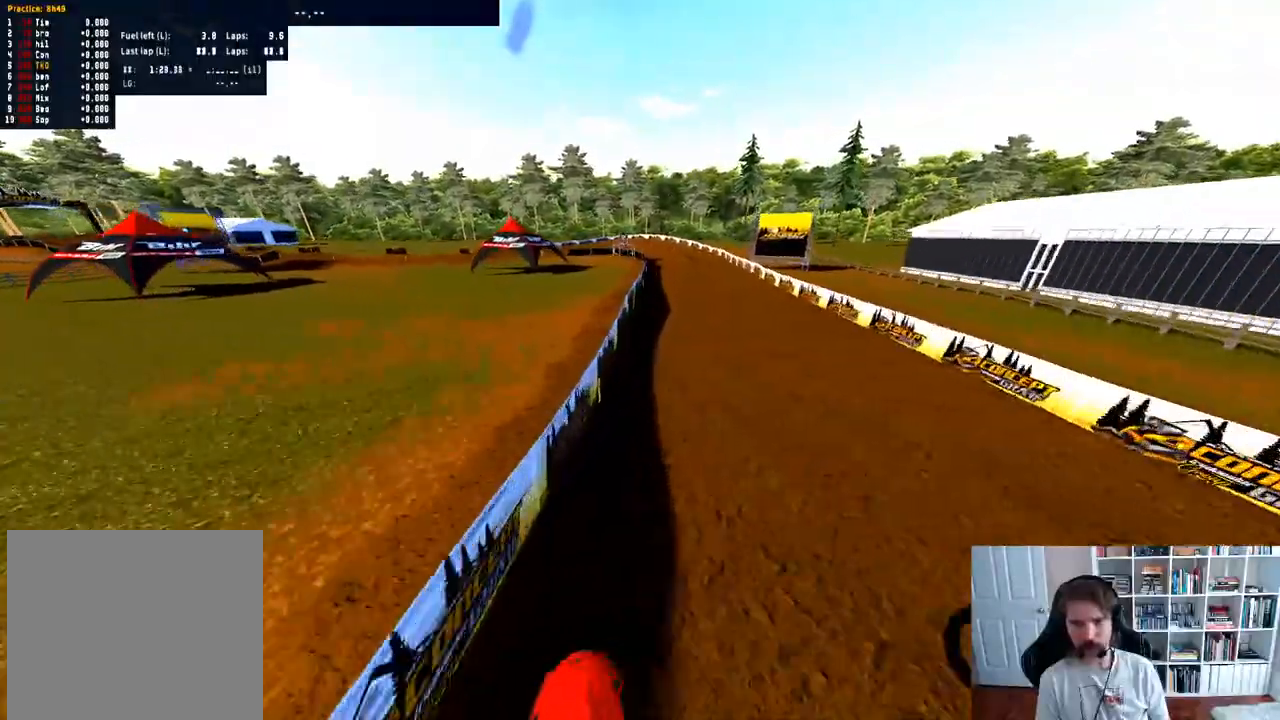
{"dt_ms": 500, "buttons": ["R2"], "left_stick": "center", "right_stick": "center", "events": [[17, "R2", "up"], [67, "R2", "down"], [133, "left_stick", "center"], [233, "left_stick", "right"], [350, "left_stick", "center"]]}
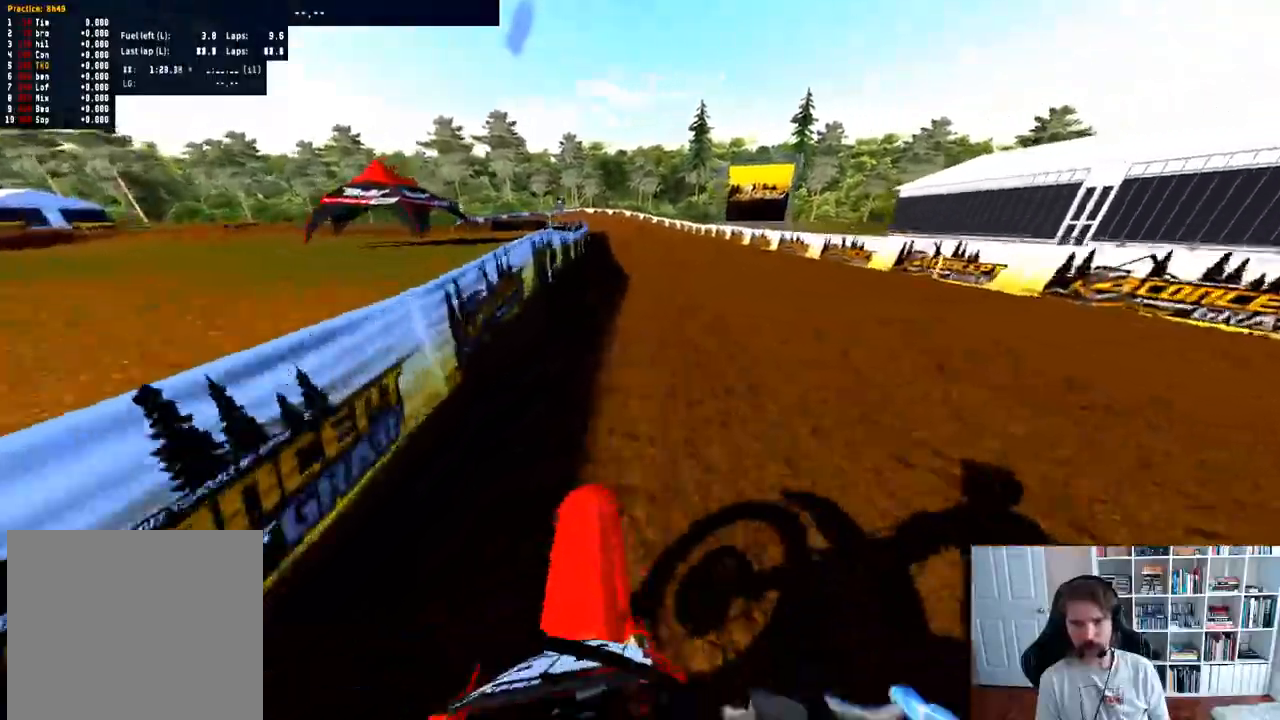
{"dt_ms": 500, "buttons": ["R2"], "left_stick": "center", "right_stick": "center", "events": [[133, "R2", "up"], [283, "R2", "down"]]}
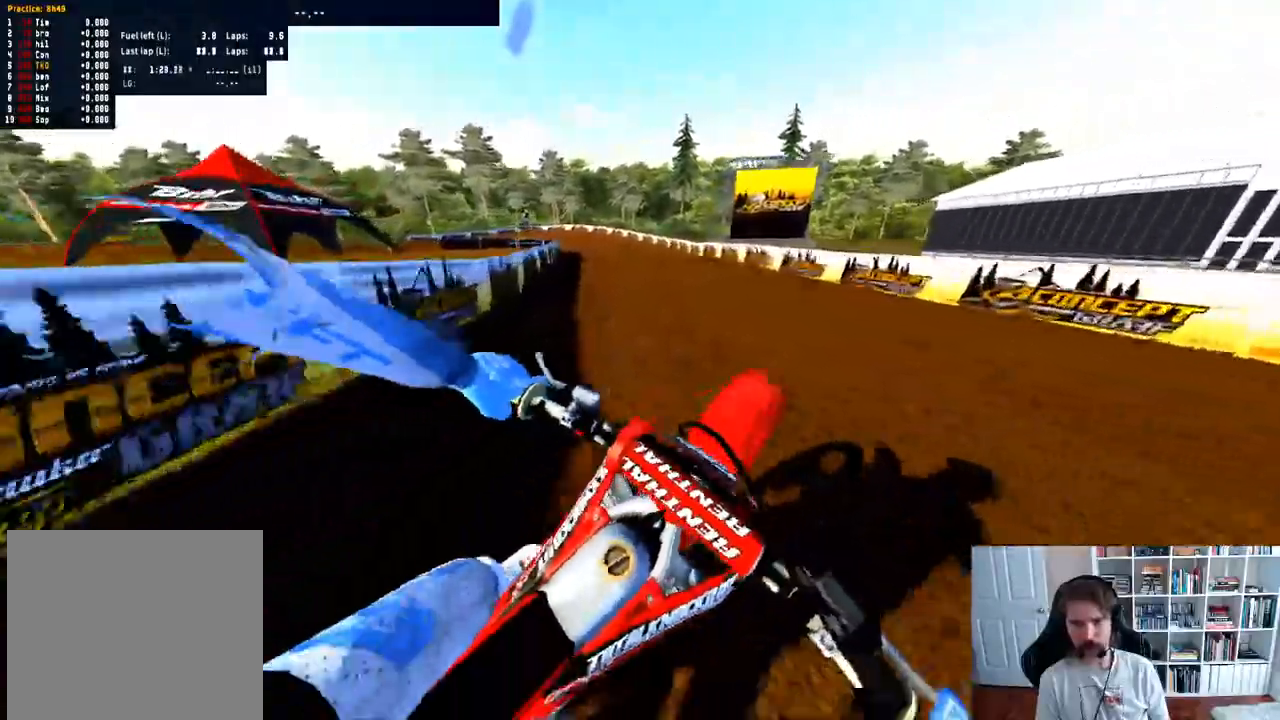
{"dt_ms": 500, "buttons": ["R2"], "left_stick": "left", "right_stick": "center"}
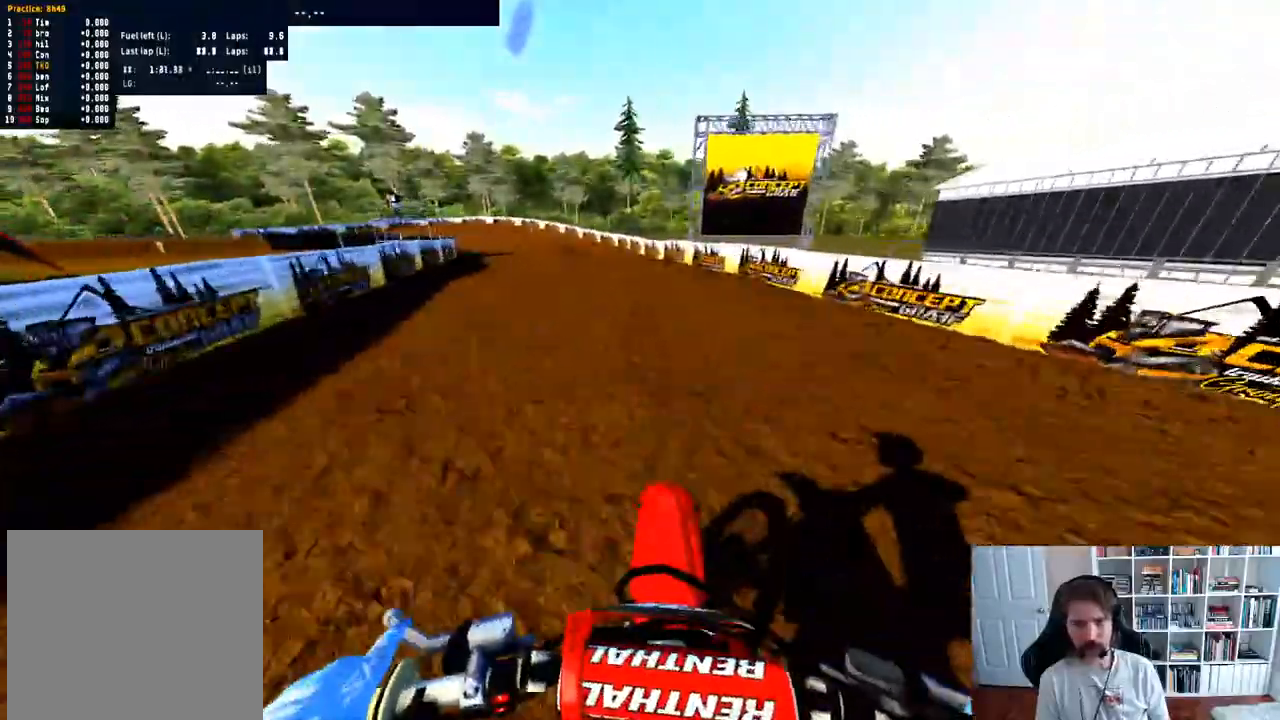
{"dt_ms": 500, "buttons": ["R2"], "left_stick": "left", "right_stick": "center", "events": [[250, "left_stick", "center"], [383, "left_stick", "left"]]}
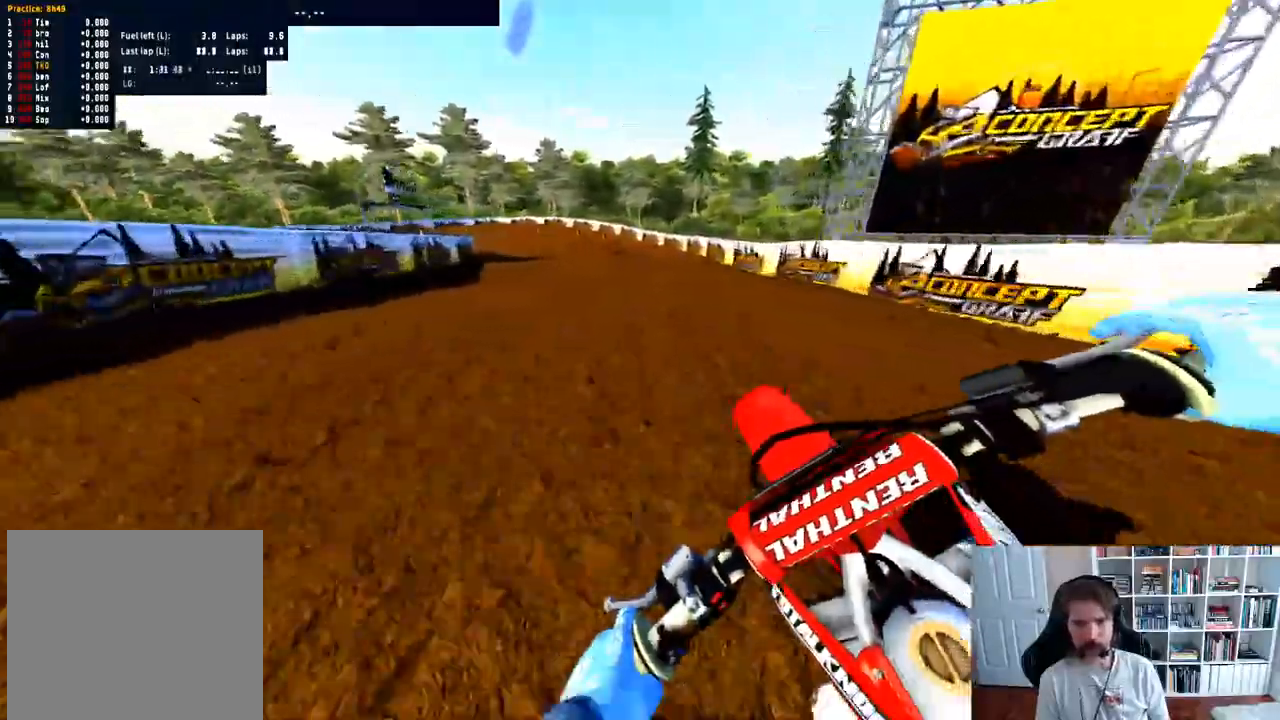
{"dt_ms": 500, "buttons": ["R2"], "left_stick": "left", "right_stick": "center", "events": [[50, "left_stick", "center"], [333, "left_stick", "left"]]}
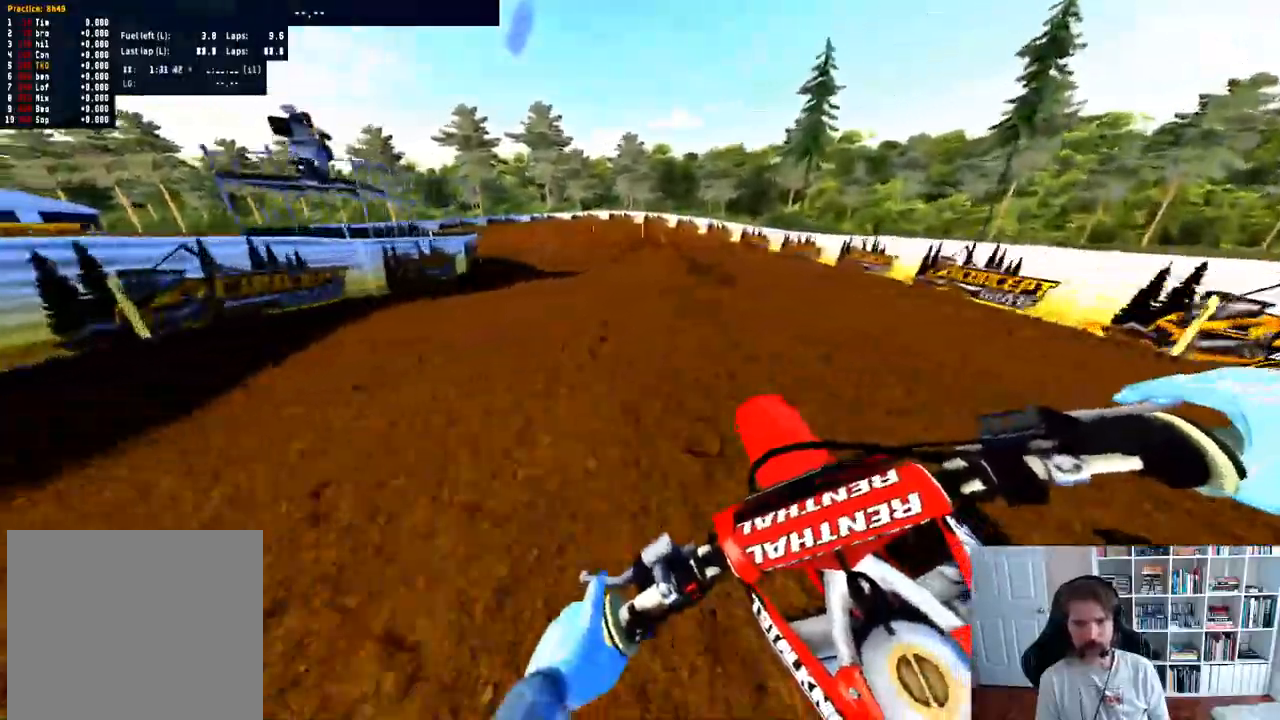
{"dt_ms": 1000, "buttons": ["R2"], "left_stick": "center", "right_stick": "center"}
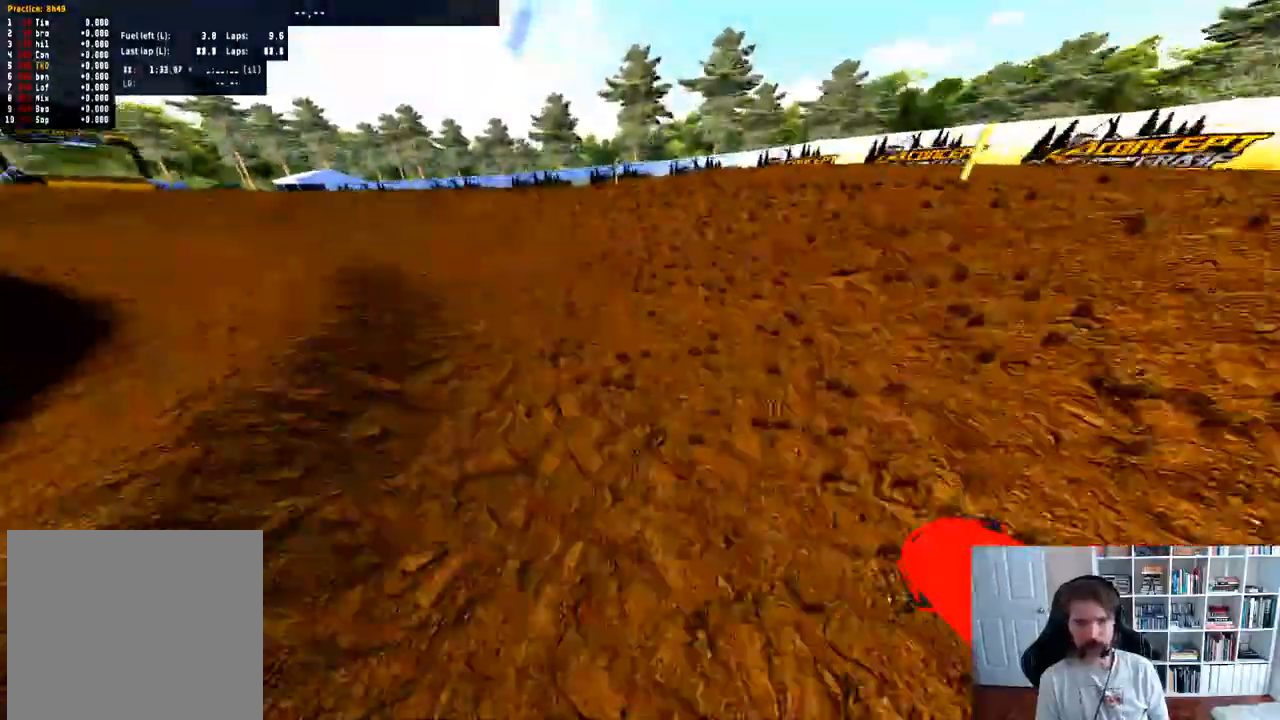
{"dt_ms": 500, "buttons": [], "left_stick": "left", "right_stick": "center", "events": [[117, "R2", "up"], [183, "left_stick", "left"]]}
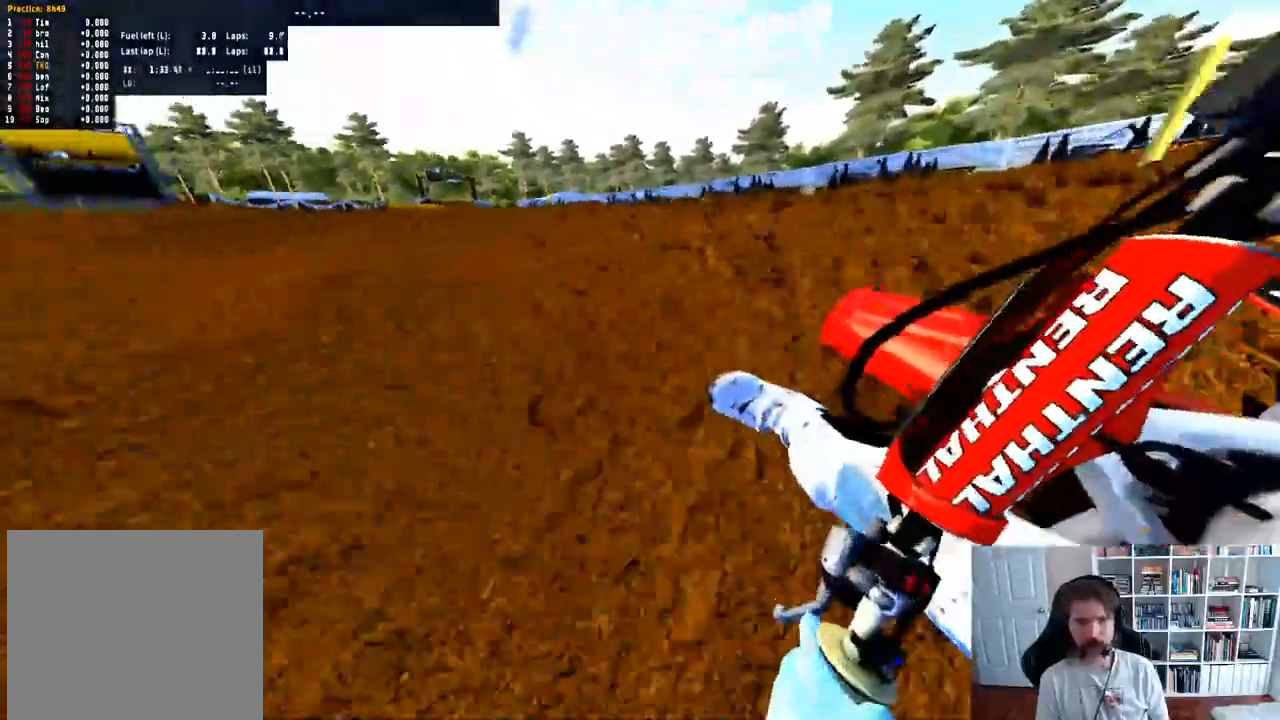
{"dt_ms": 500, "buttons": ["R2"], "left_stick": "right", "right_stick": "center", "events": [[33, "R2", "down"], [283, "left_stick", "center"], [383, "left_stick", "right"]]}
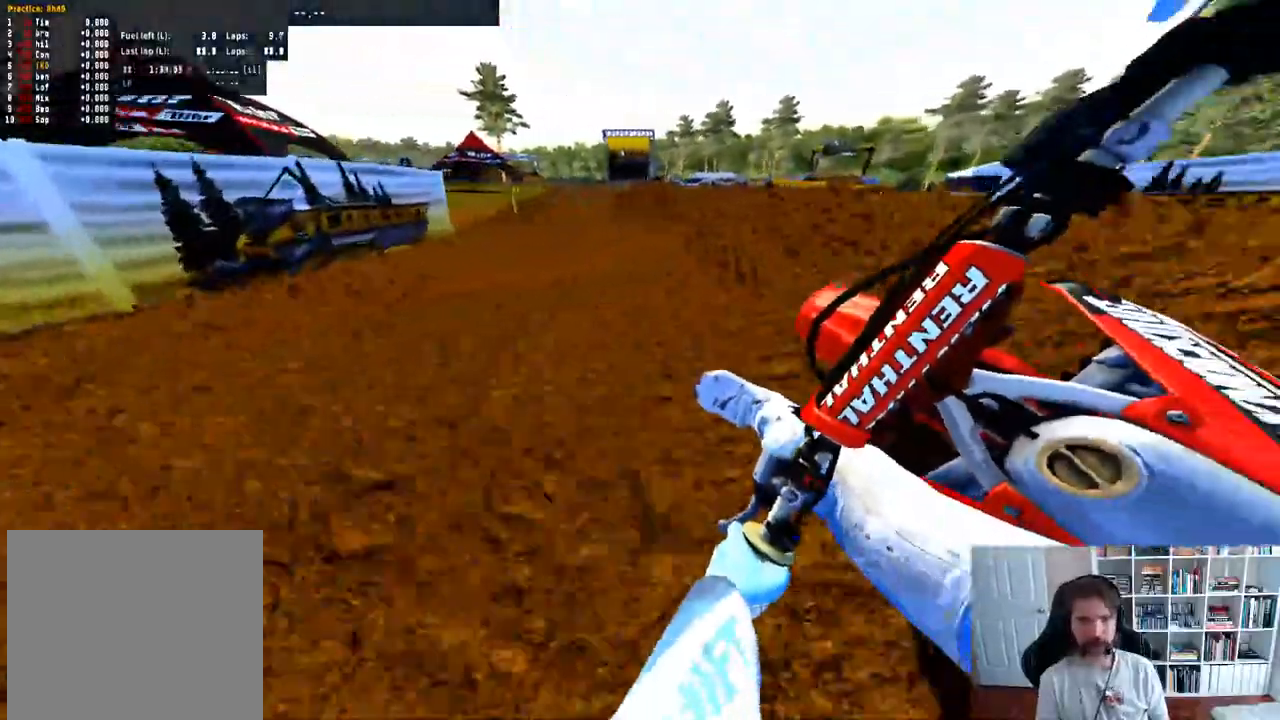
{"dt_ms": 500, "buttons": ["R2"], "left_stick": "center", "right_stick": "center", "events": [[150, "left_stick", "center"]]}
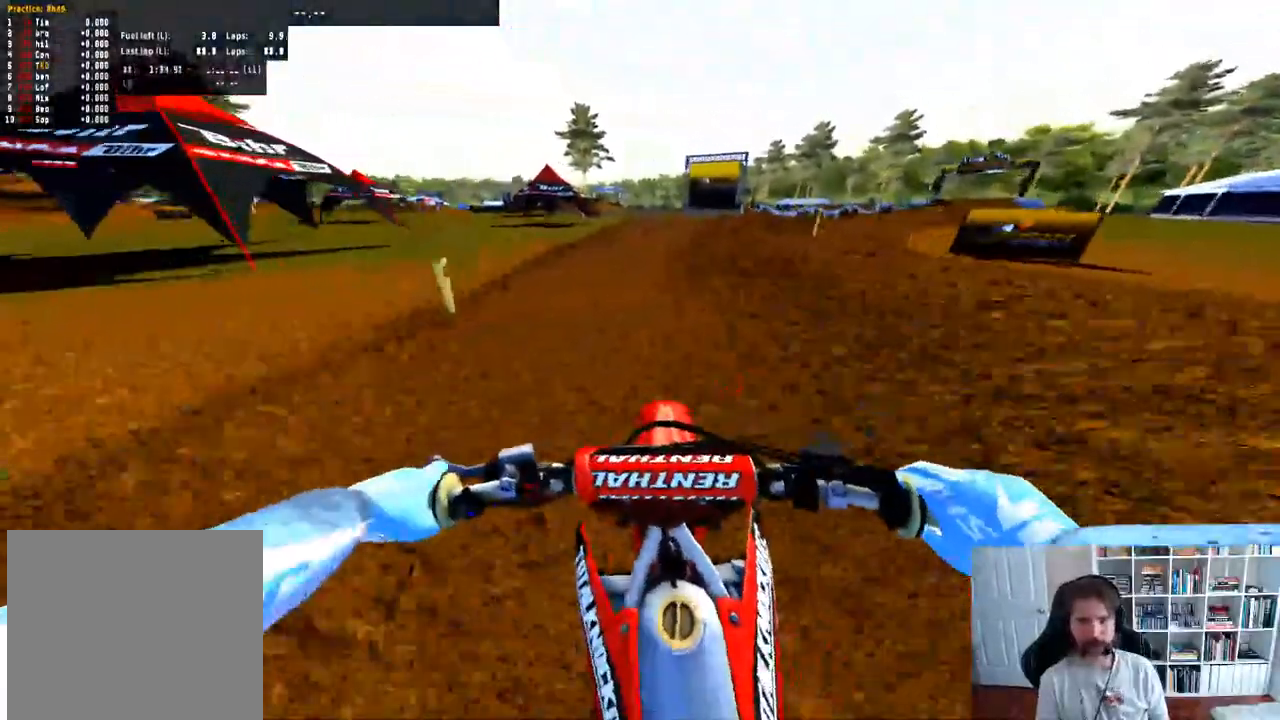
{"dt_ms": 500, "buttons": ["R2"], "left_stick": "right", "right_stick": "center", "events": [[167, "left_stick", "right"]]}
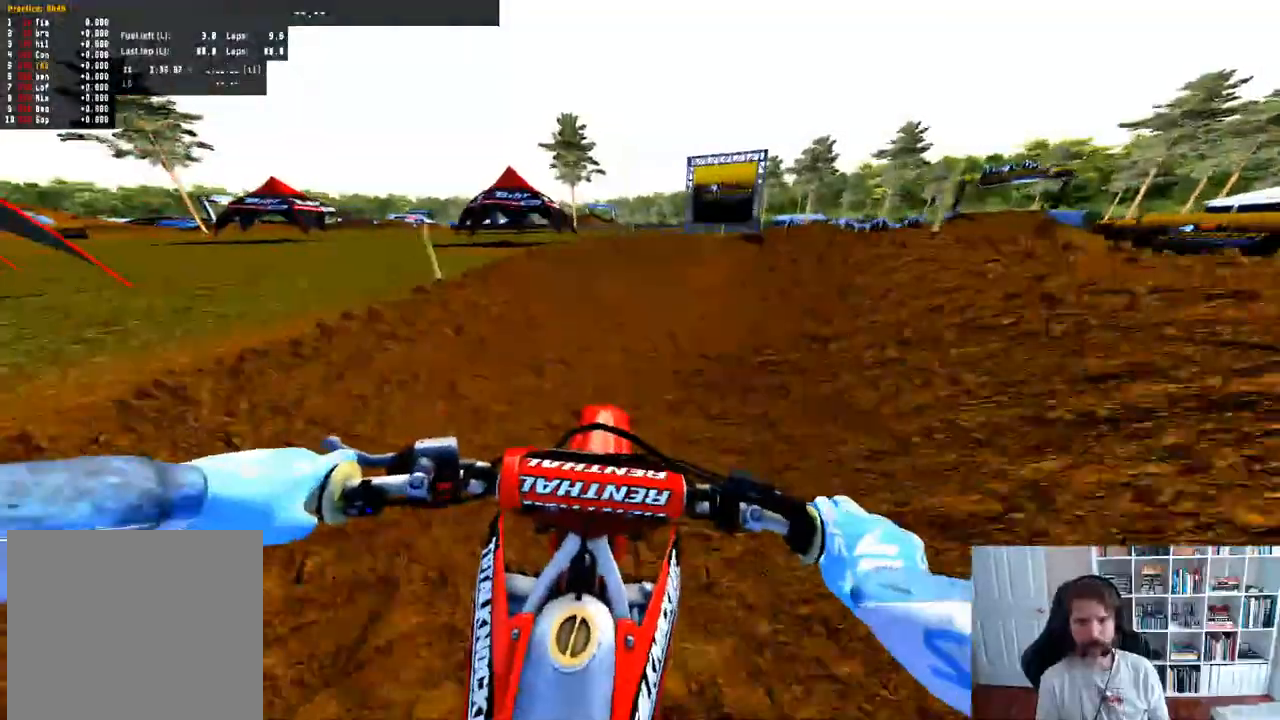
{"dt_ms": 500, "buttons": ["R2"], "left_stick": "center", "right_stick": "center", "events": [[150, "B", "down"], [233, "B", "up"], [450, "left_stick", "center"]]}
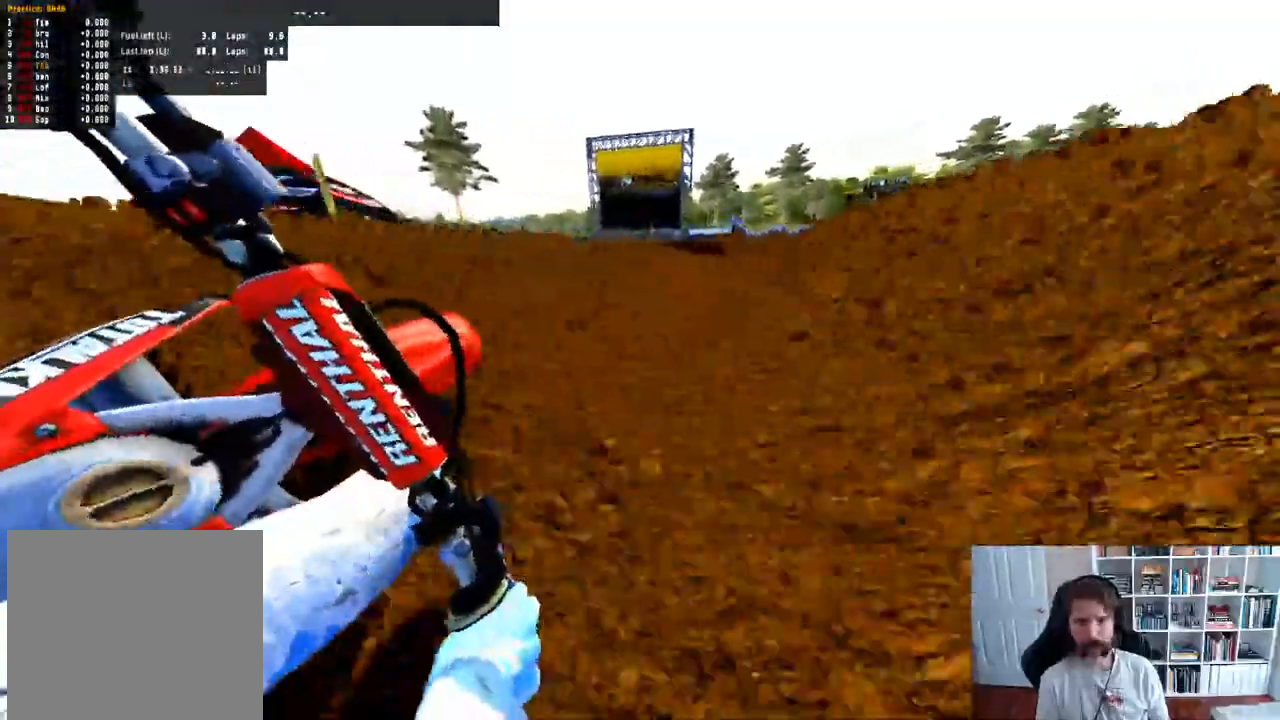
{"dt_ms": 500, "buttons": ["R2"], "left_stick": "center", "right_stick": "center", "events": [[383, "R3", "down"], [483, "R3", "up"]]}
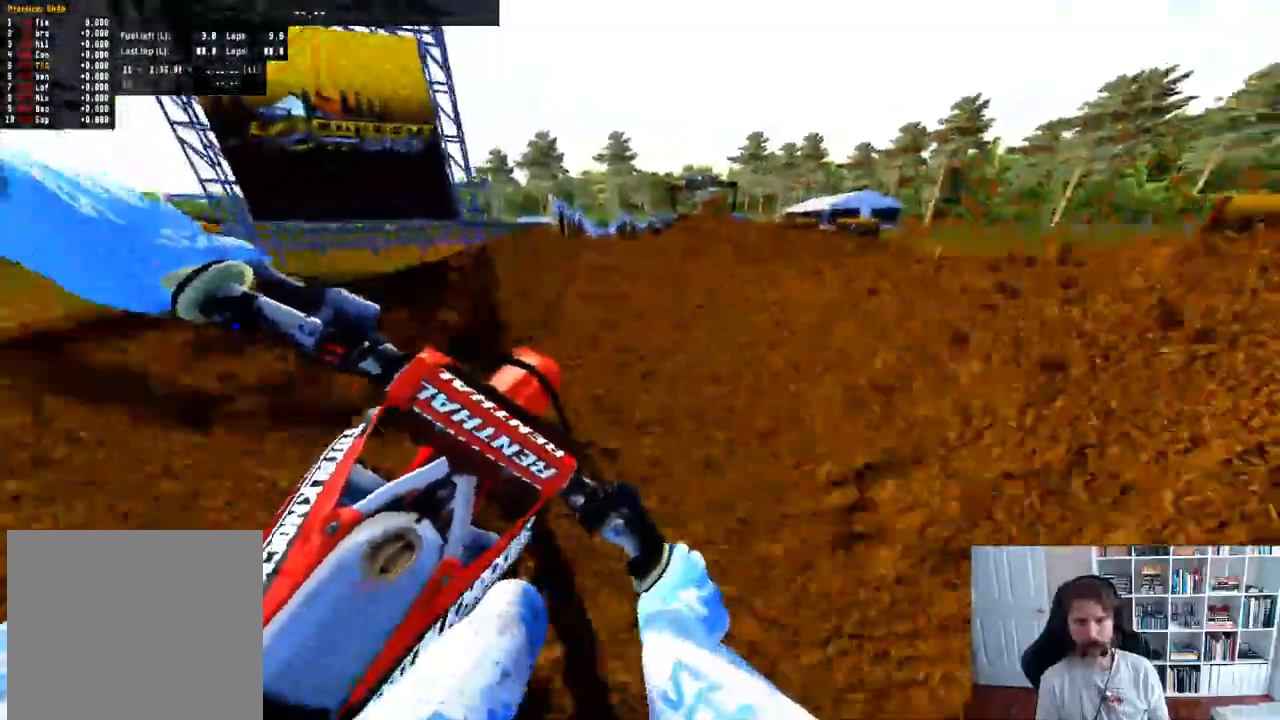
{"dt_ms": 500, "buttons": [], "left_stick": "down", "right_stick": "up", "events": [[417, "R2", "up"], [467, "left_stick", "down"], [500, "right_stick", "up"]]}
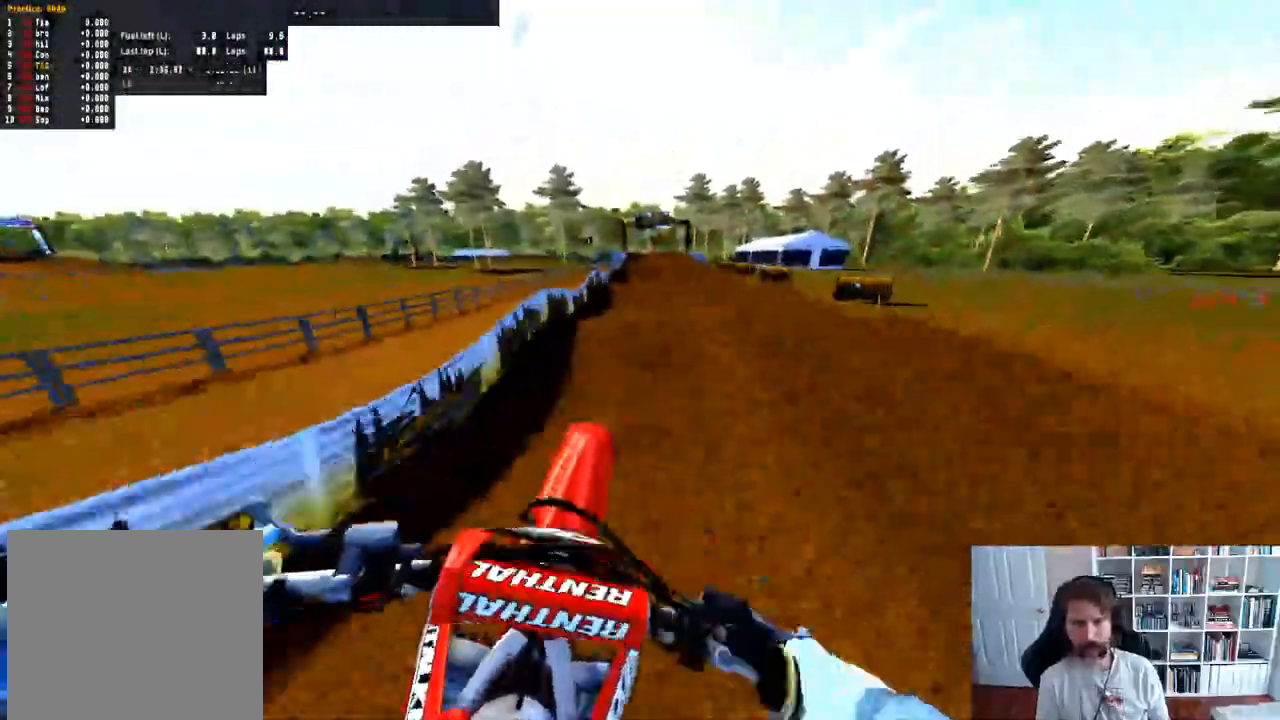
{"dt_ms": 500, "buttons": ["R2"], "left_stick": "center", "right_stick": "up"}
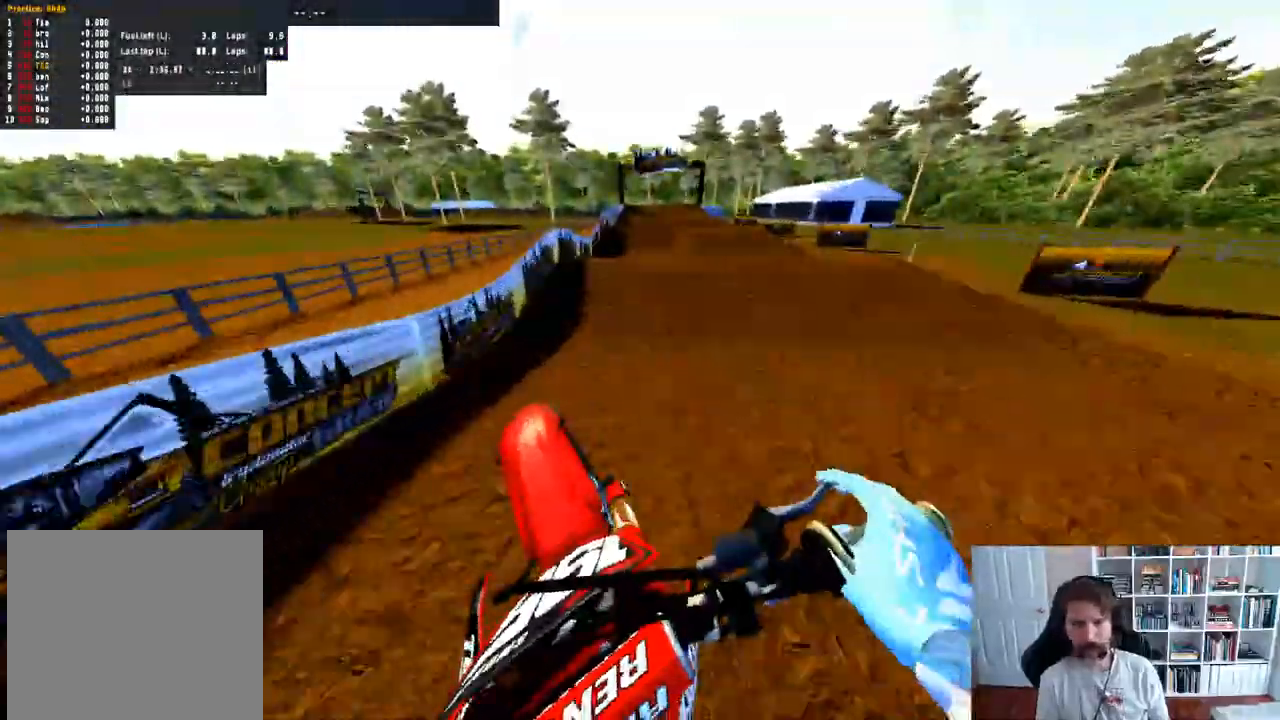
{"dt_ms": 1000, "buttons": ["R2"], "left_stick": "left", "right_stick": "center"}
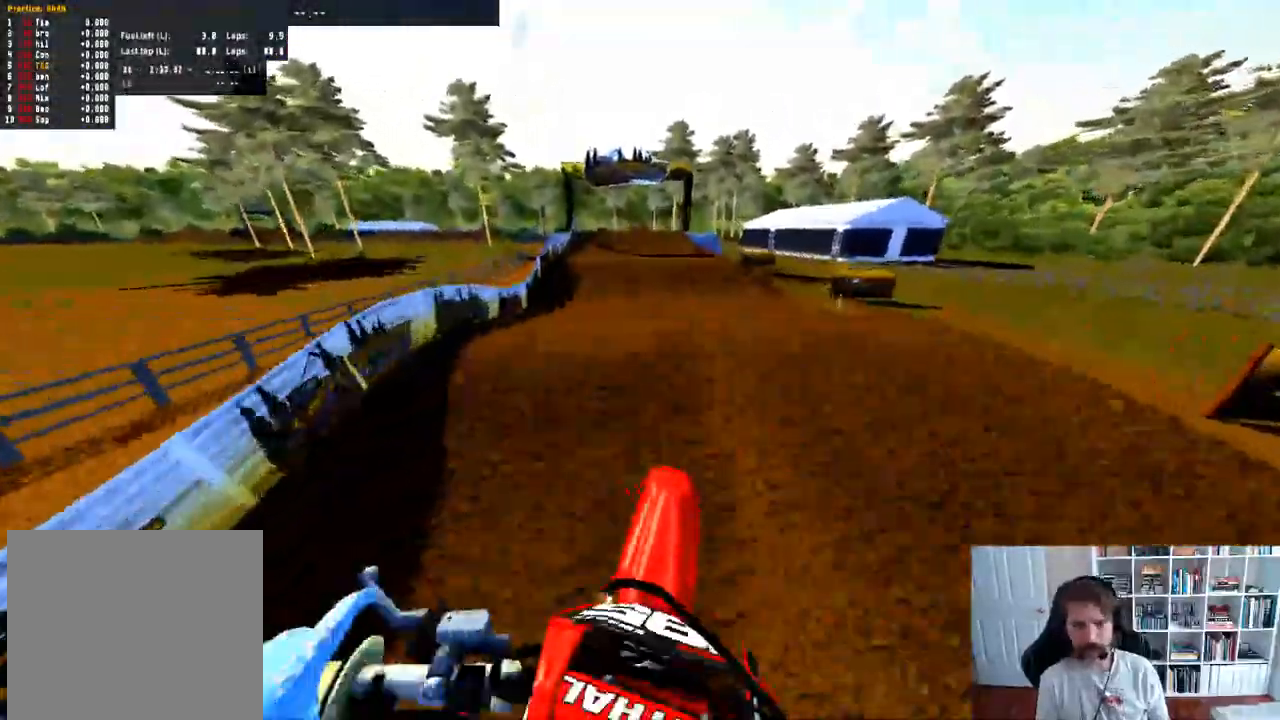
{"dt_ms": 500, "buttons": ["R2"], "left_stick": "center", "right_stick": "center", "events": [[100, "left_stick", "center"]]}
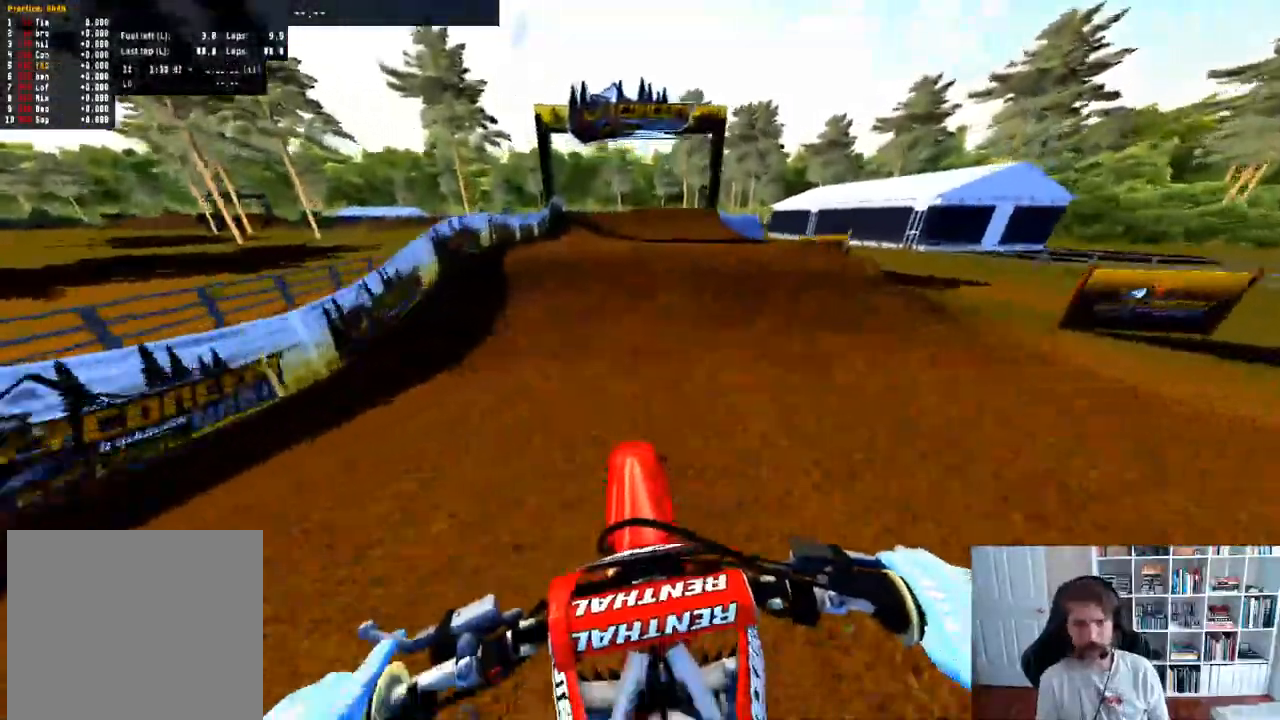
{"dt_ms": 500, "buttons": ["R2"], "left_stick": "down", "right_stick": "up", "events": [[267, "left_stick", "down"], [317, "right_stick", "up"]]}
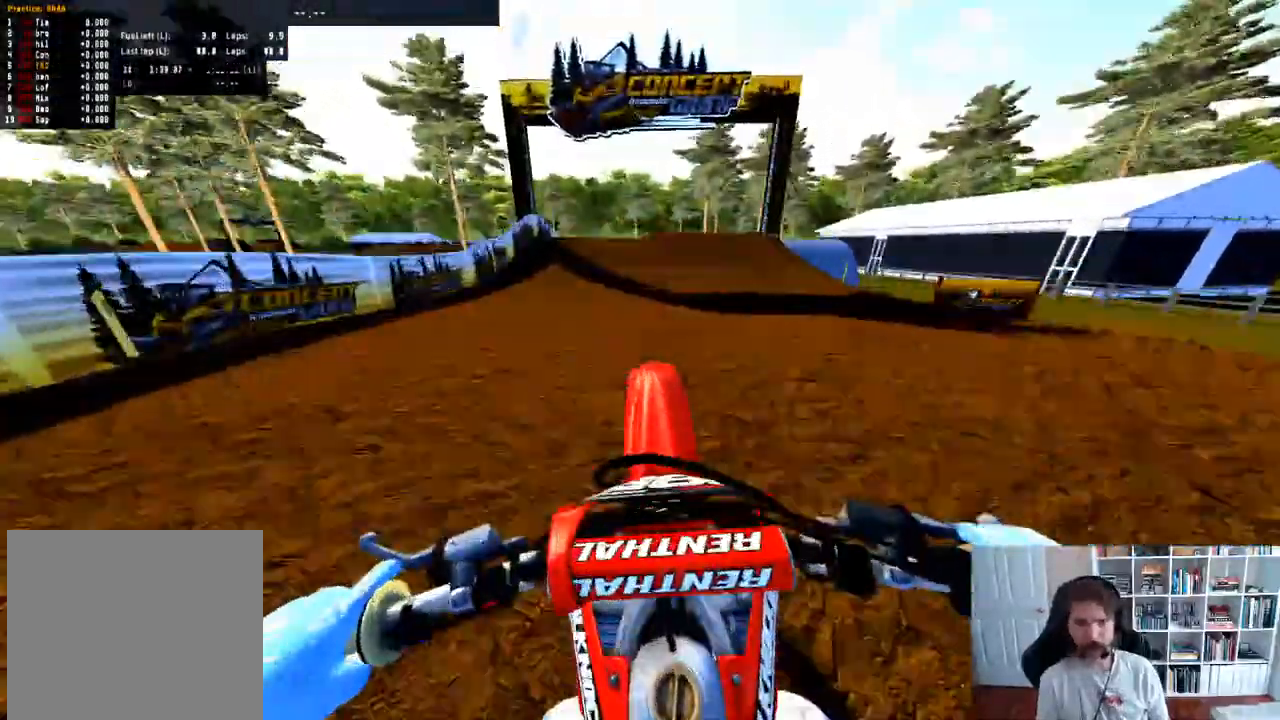
{"dt_ms": 500, "buttons": ["A", "L2"], "left_stick": "center", "right_stick": "center", "events": [[300, "R2", "up"], [350, "L2", "down"], [383, "right_stick", "center"], [417, "left_stick", "center"], [433, "A", "down"]]}